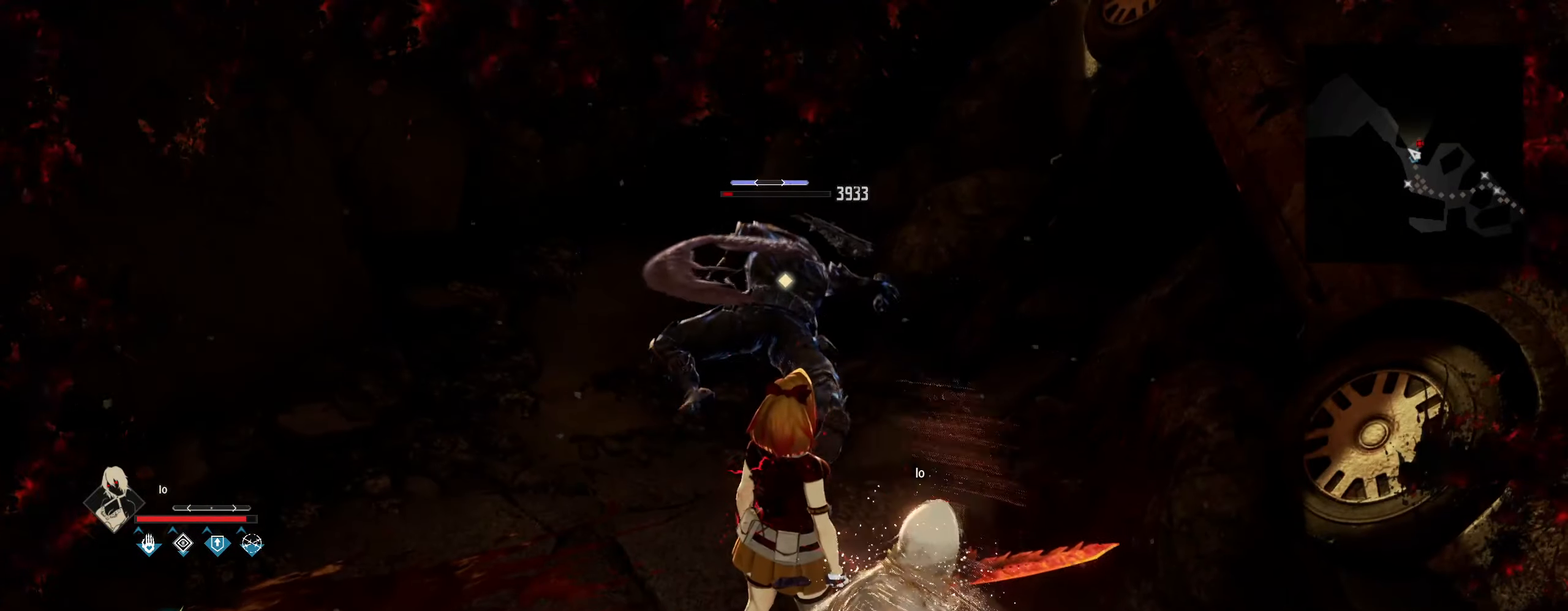
Gameplay with keyboard and mouse; each line is a JSON object with the keys and mouse buttons held at the frame after it. "events" lists presses ("down") and releases ("up") of "1", "2", "3", "4", "5", "6", "7", "8", "a", "alt", "c", "caps_lock", "ctrl", "d", "e", "f", "g", "q", "r", "s", "shift", "space", "t", "tab", "tilde", "v", "w", "x", "z", "mouse_left", "mouse_wheel" and "mouse_right" between this image and that frame as [ms after this image, input, new state], when the widget could be followed in between. "mouse_left", "mouse_wheel", "mouse_right" = the "left", "wheel", "right" buttons of the "mouse" list. No other keys are recorded. "wheel" means that the mouse wheel is clicked or scrolled. "mouse_move" is the direction in which the mouse moves at that frame (one of eight, or "still"), when it could be read.
{"keys": ["shift", "w"], "mouse": [], "mouse_move": "still", "events": [[417, "shift", "down"]]}
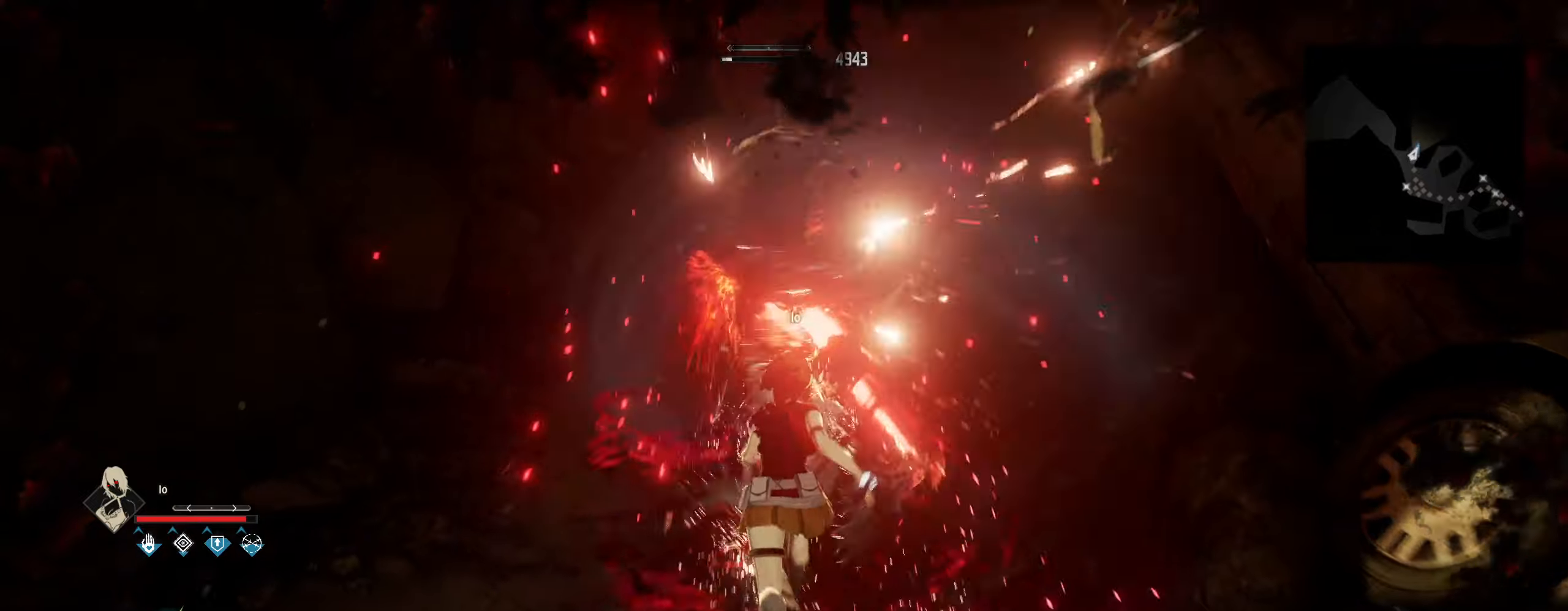
{"keys": [], "mouse": [], "mouse_move": "still", "events": [[250, "shift", "up"], [350, "w", "up"]]}
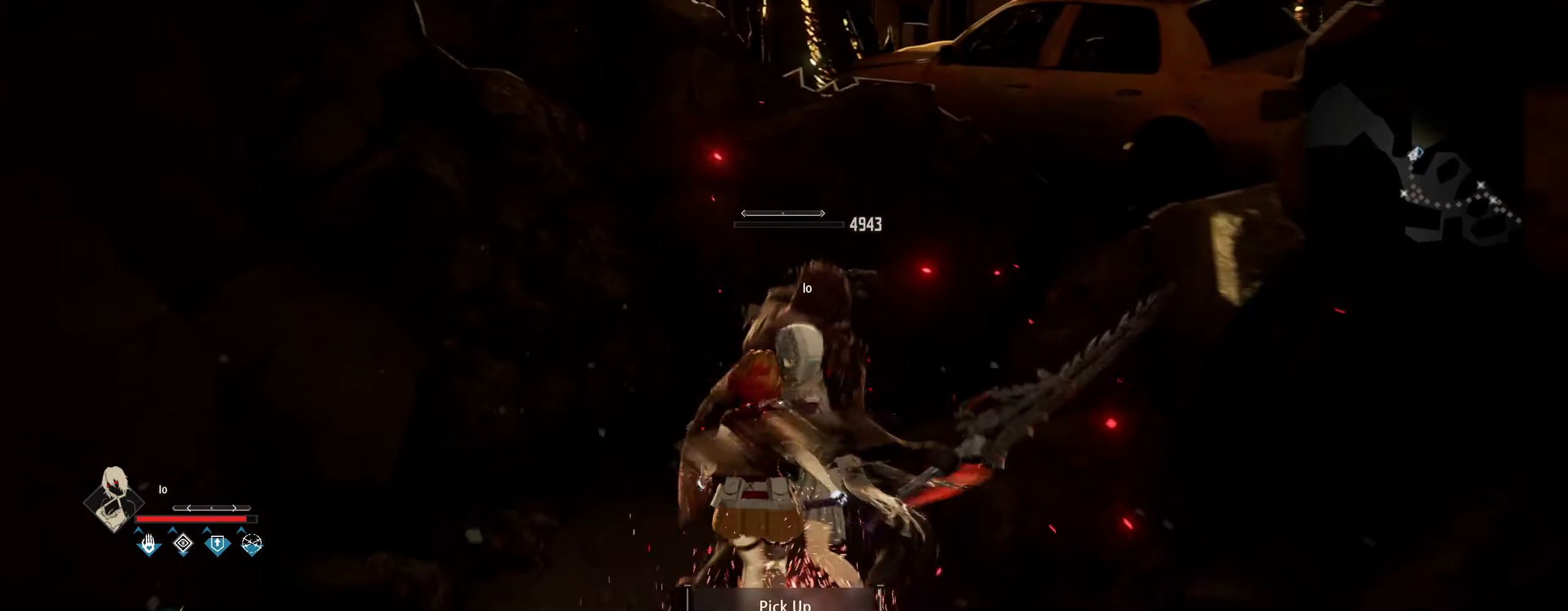
{"keys": ["a"], "mouse": [], "mouse_move": "left", "events": [[166, "e", "down"], [250, "a", "down"], [250, "e", "up"]]}
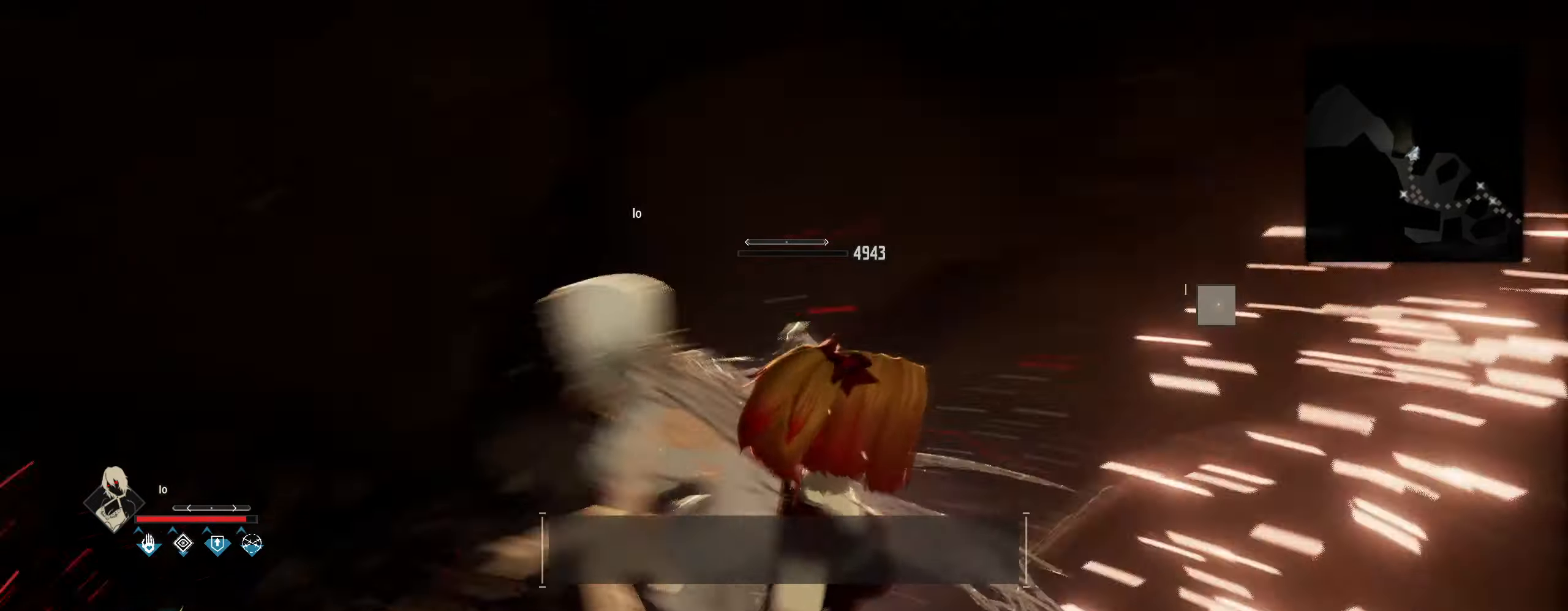
{"keys": ["a", "w"], "mouse": [], "mouse_move": "left", "events": [[283, "w", "down"]]}
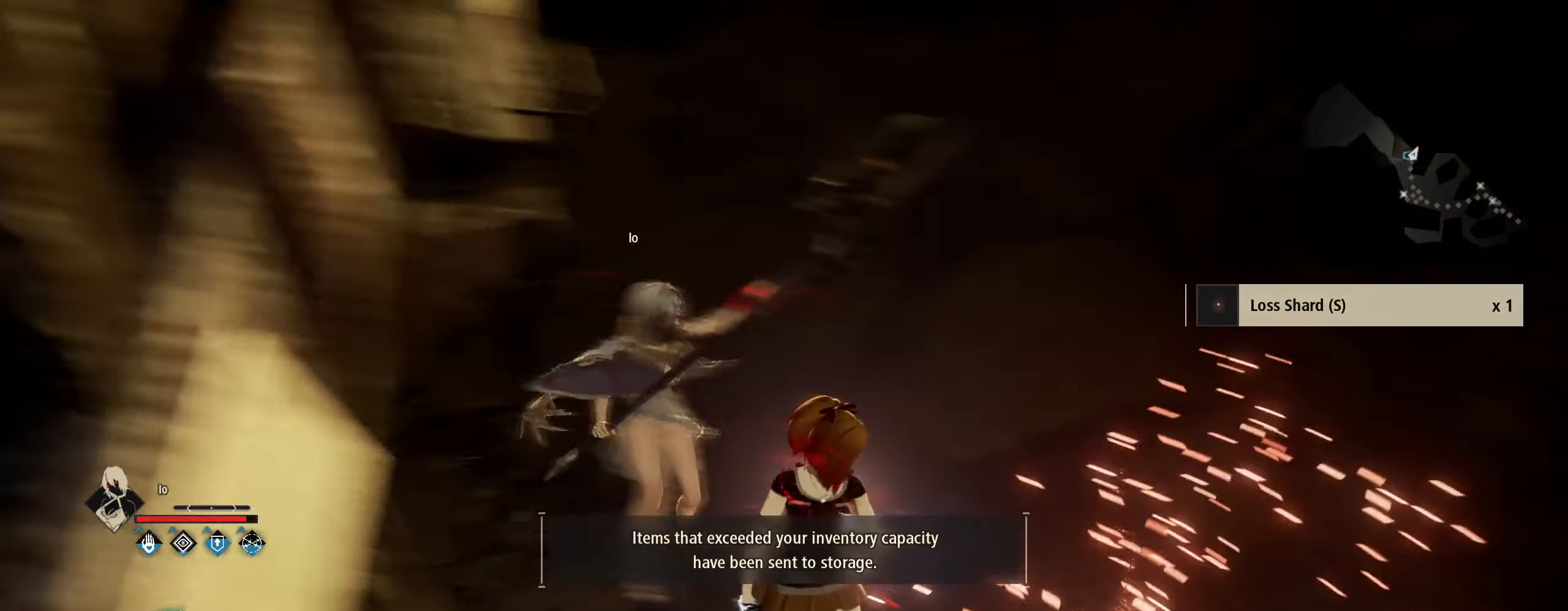
{"keys": ["3", "w"], "mouse": [], "mouse_move": "still", "events": [[16, "a", "up"], [383, "3", "down"]]}
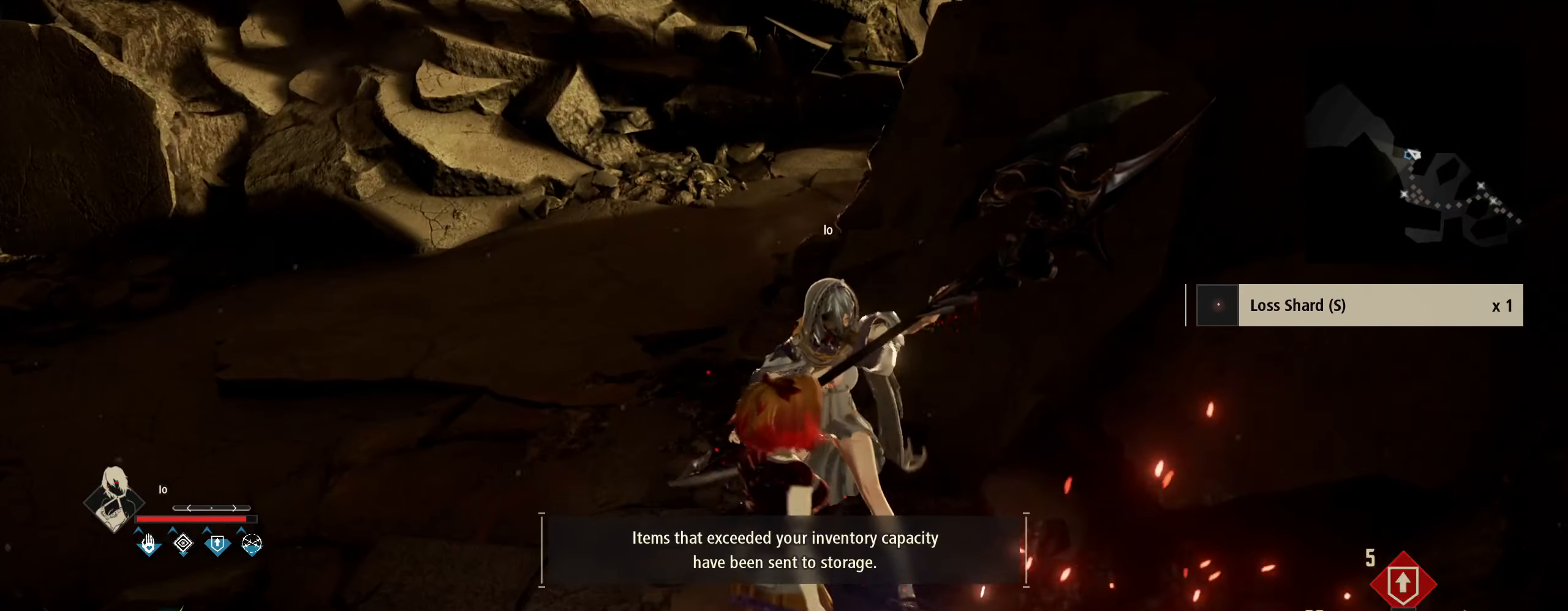
{"keys": ["w"], "mouse": [], "mouse_move": "still", "events": [[16, "3", "up"]]}
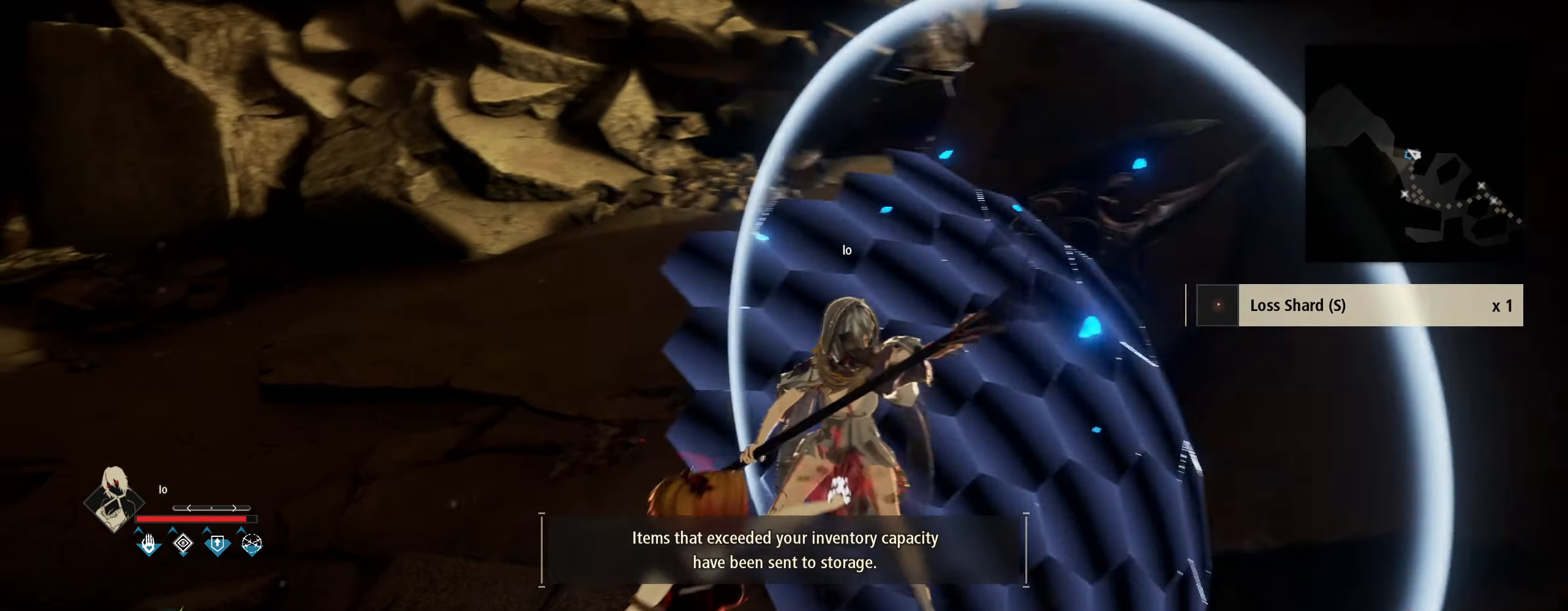
{"keys": ["w"], "mouse": [], "mouse_move": "still", "events": []}
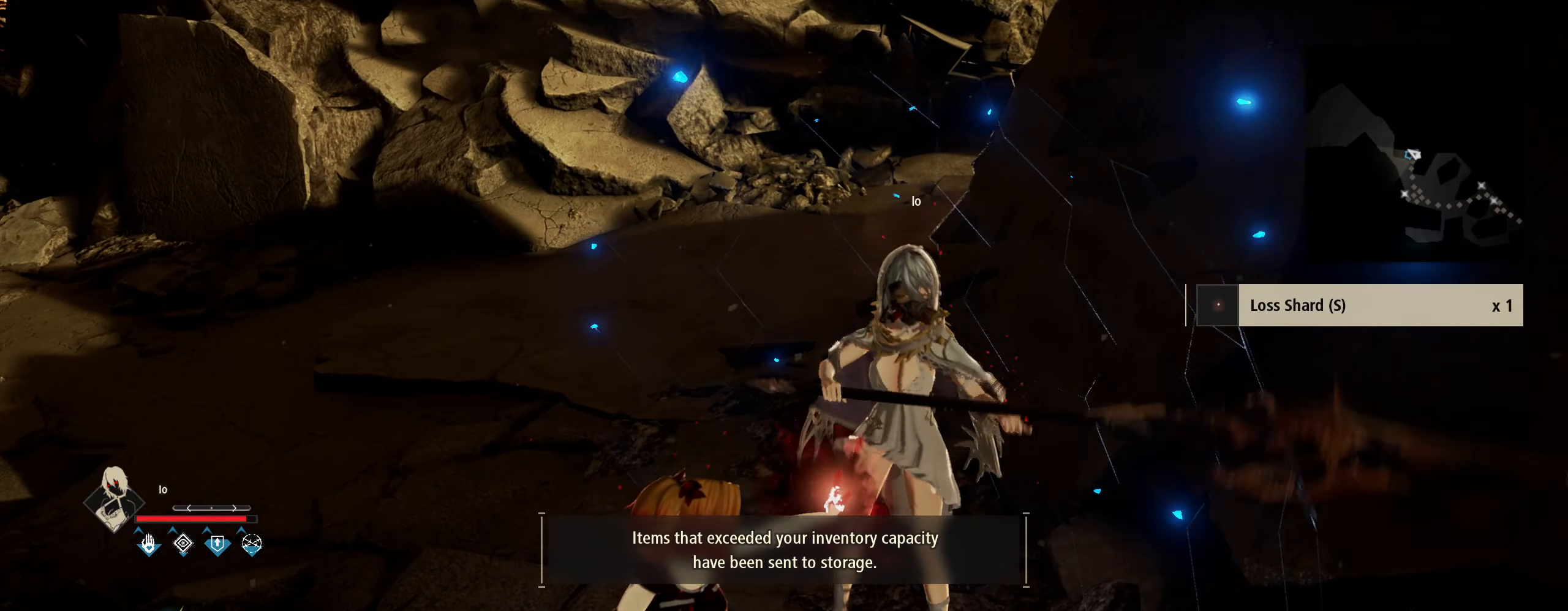
{"keys": ["shift", "w"], "mouse": [], "mouse_move": "still", "events": [[483, "shift", "down"]]}
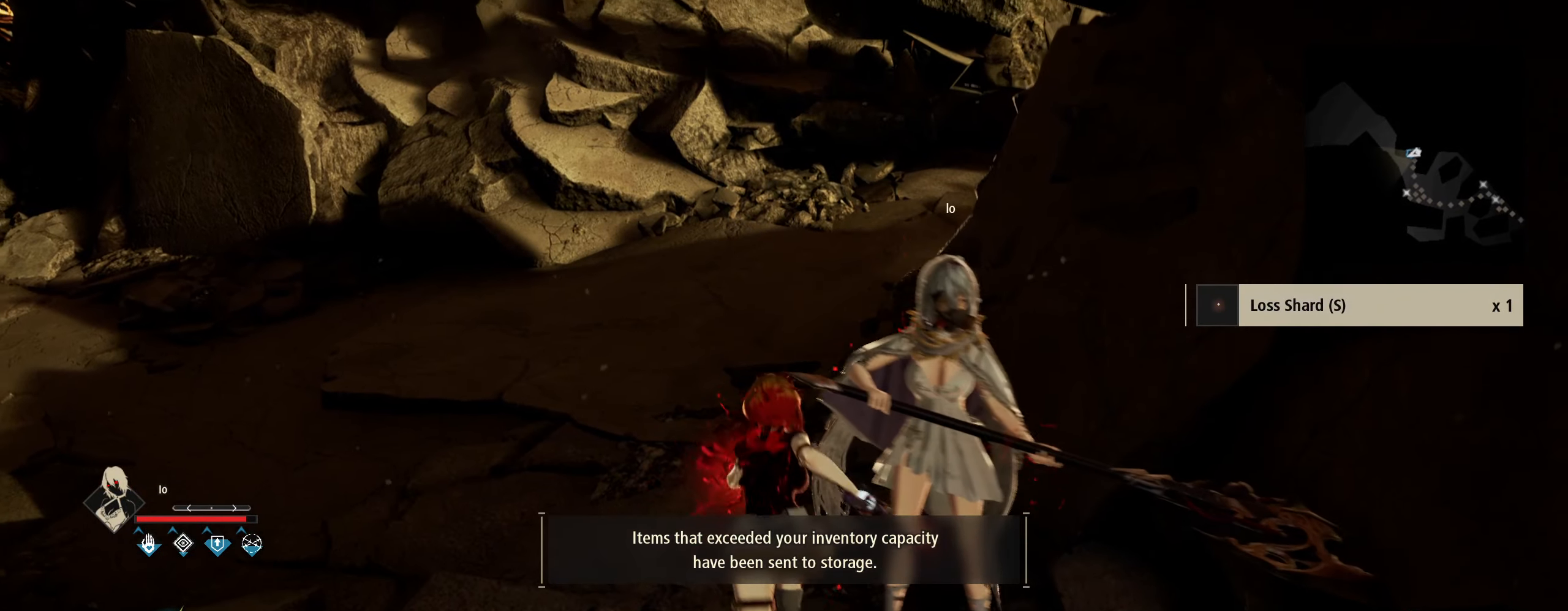
{"keys": ["tilde", "w"], "mouse": [], "mouse_move": "right", "events": [[350, "shift", "up"], [450, "tilde", "down"]]}
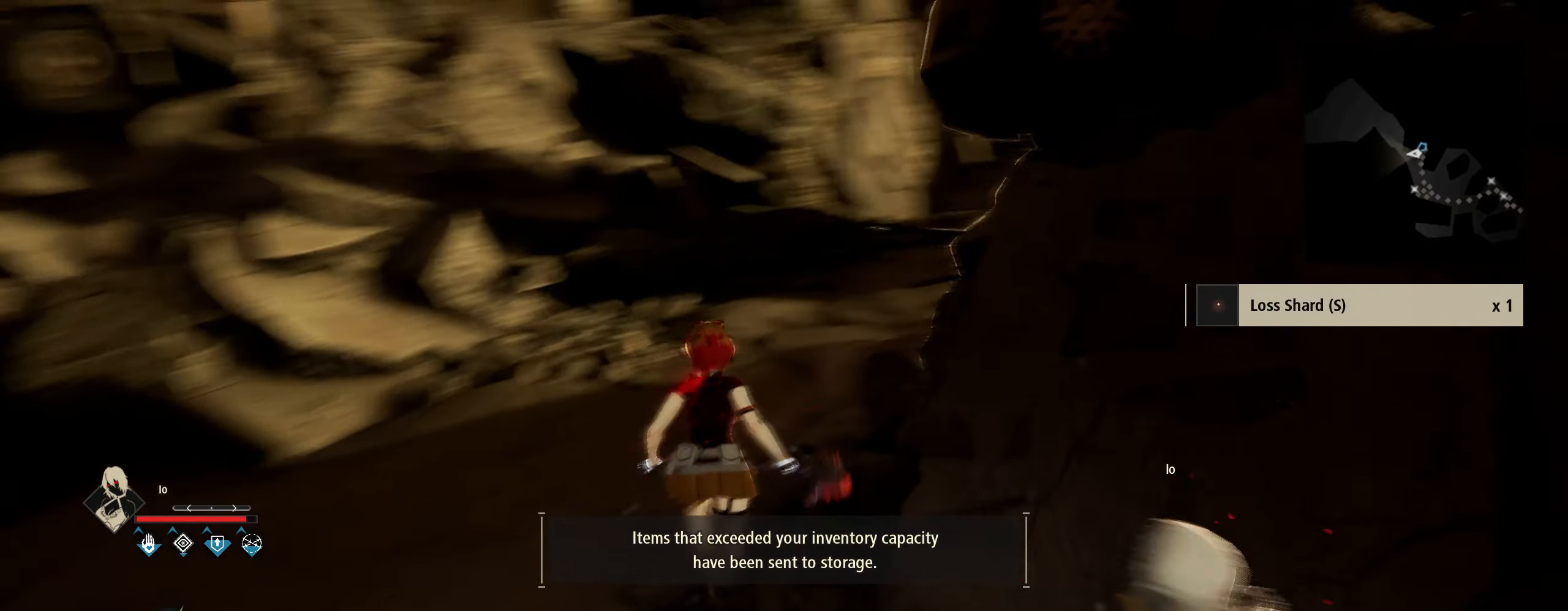
{"keys": ["w"], "mouse": [], "mouse_move": "right", "events": [[50, "tilde", "up"]]}
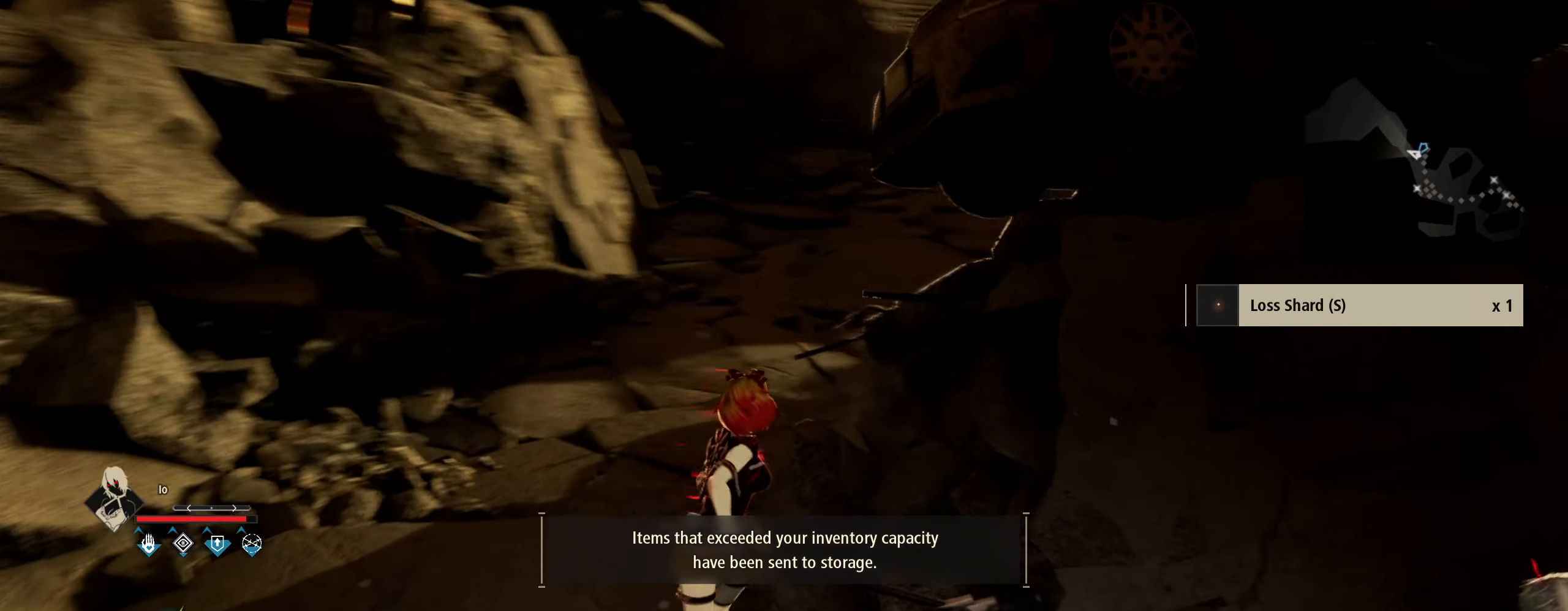
{"keys": ["shift", "w"], "mouse": [], "mouse_move": "still", "events": [[383, "shift", "down"]]}
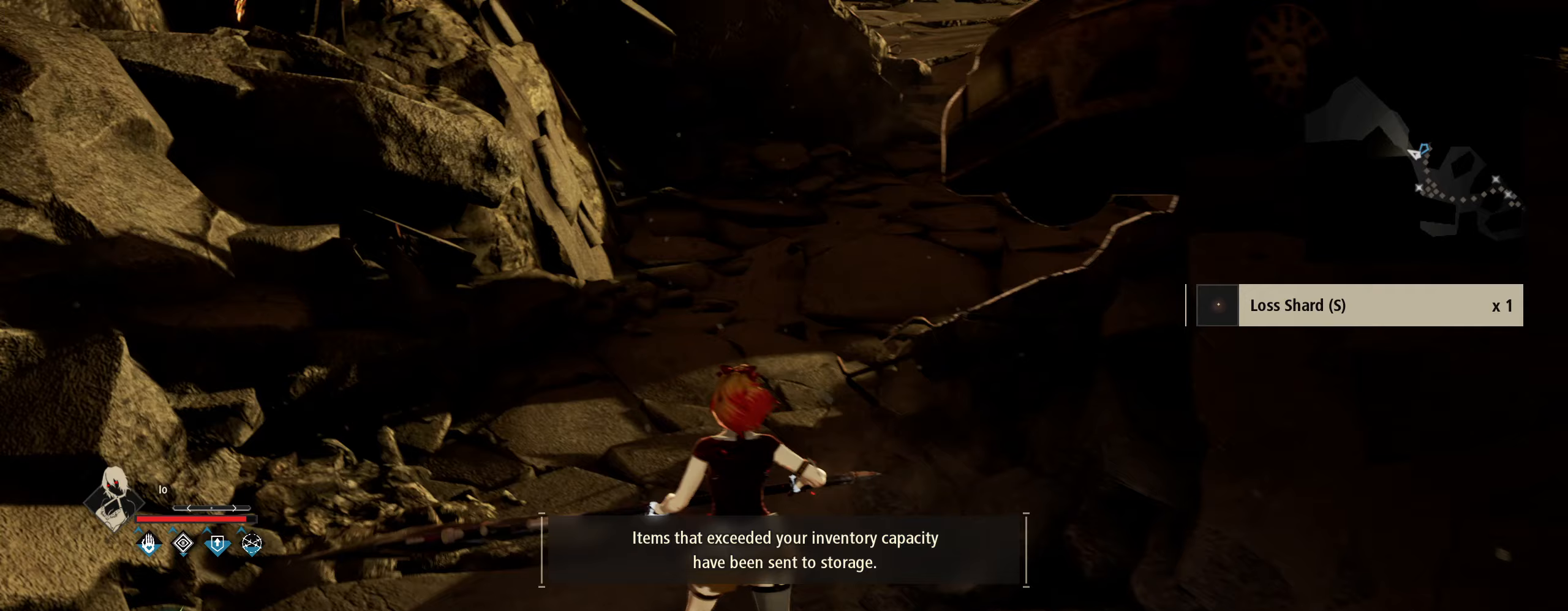
{"keys": ["shift", "w"], "mouse": [], "mouse_move": "right", "events": []}
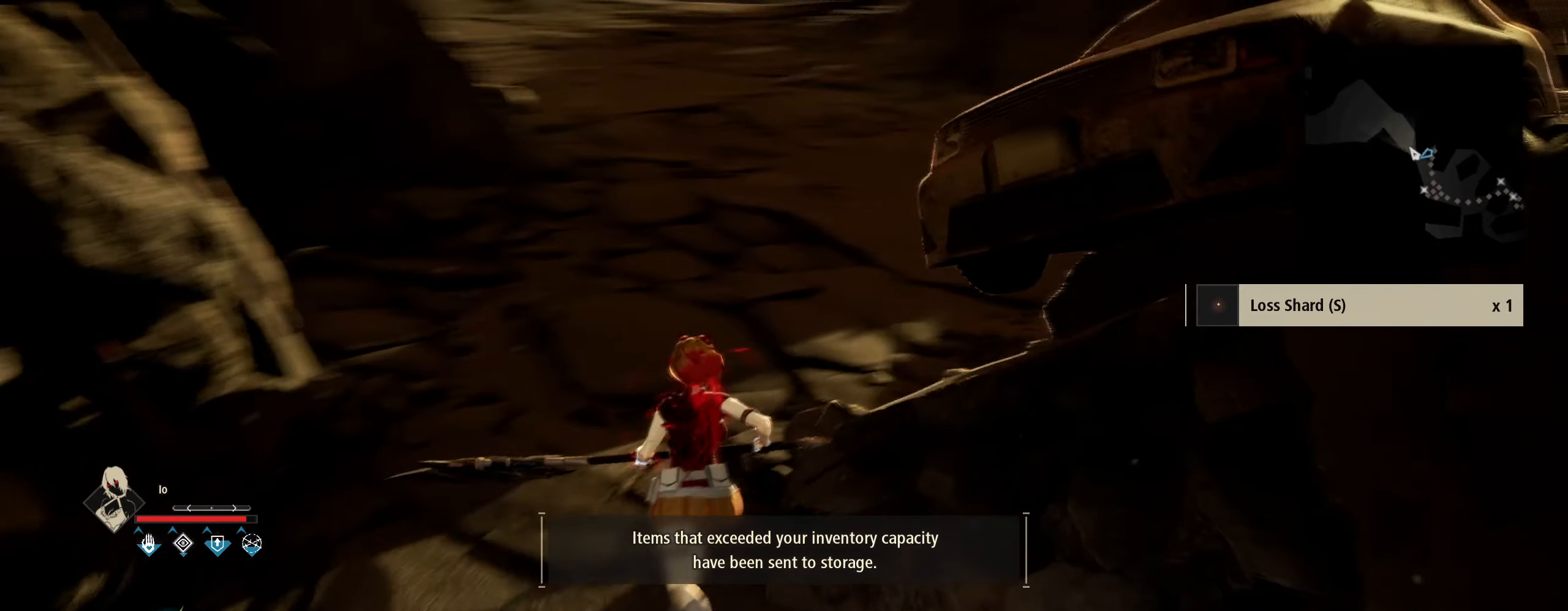
{"keys": ["shift", "w"], "mouse": [], "mouse_move": "right", "events": []}
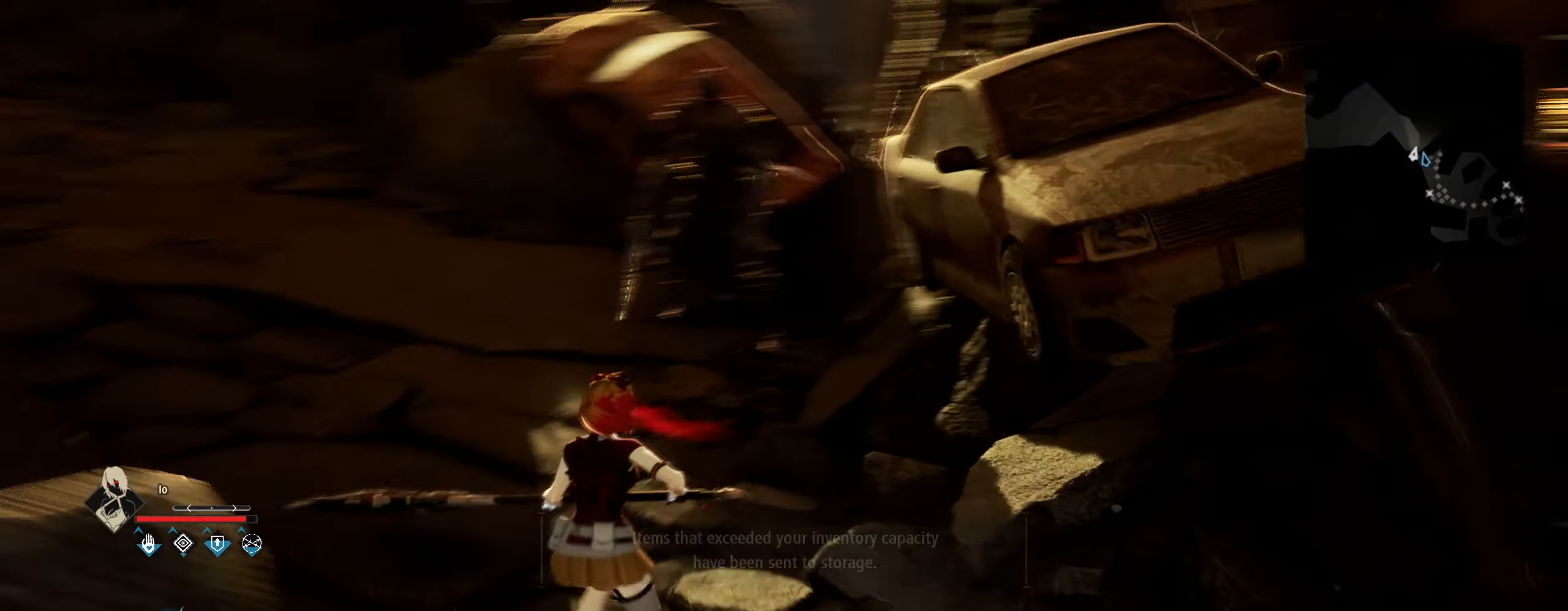
{"keys": ["w"], "mouse": ["right"], "mouse_move": "still", "events": [[67, "mouse_right", "down"], [67, "shift", "up"]]}
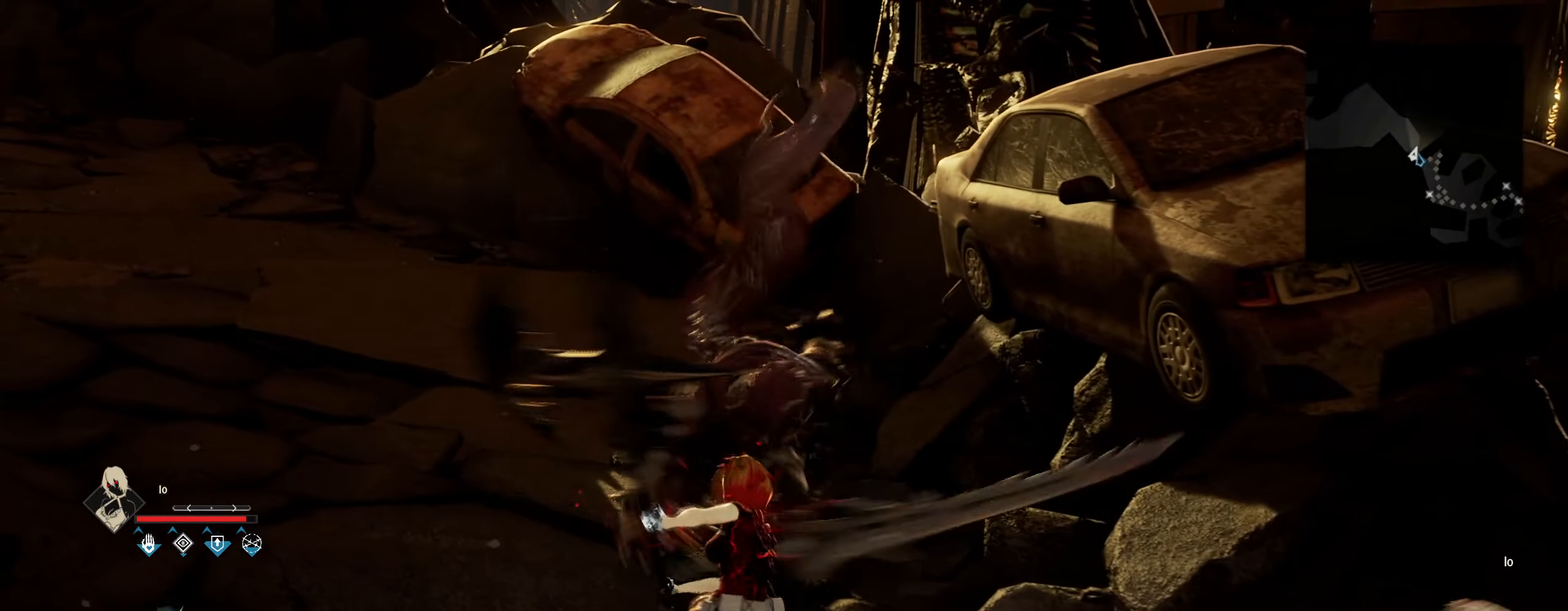
{"keys": ["w"], "mouse": ["right"], "mouse_move": "still", "events": []}
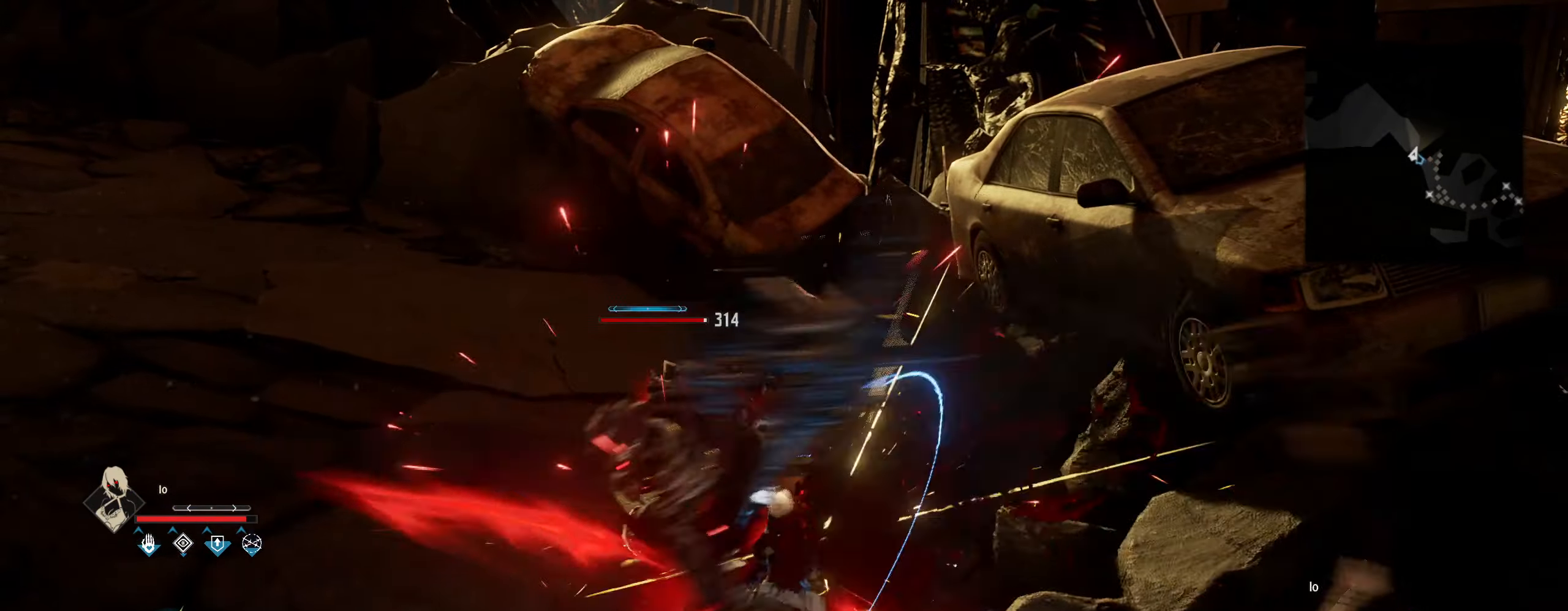
{"keys": ["w"], "mouse": ["right"], "mouse_move": "still", "events": []}
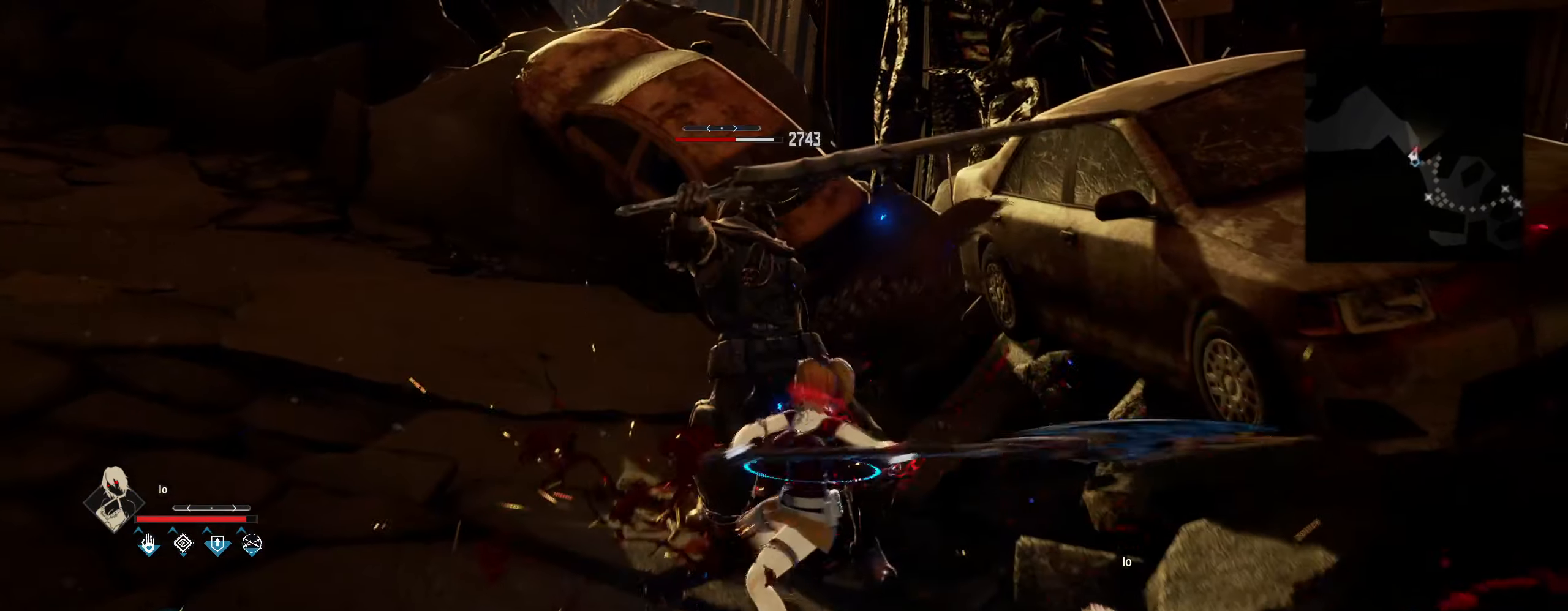
{"keys": ["w"], "mouse": ["right"], "mouse_move": "still", "events": []}
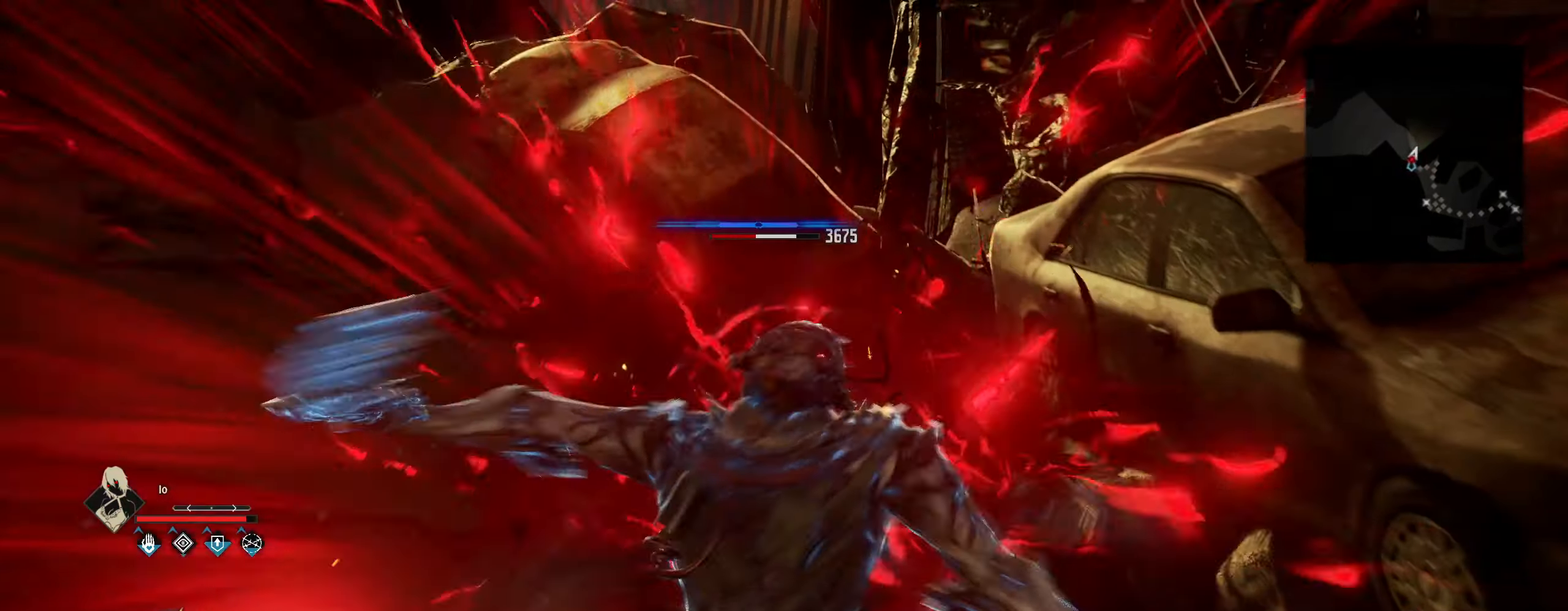
{"keys": ["d"], "mouse": [], "mouse_move": "right", "events": [[117, "mouse_right", "up"], [450, "d", "down"], [500, "w", "up"]]}
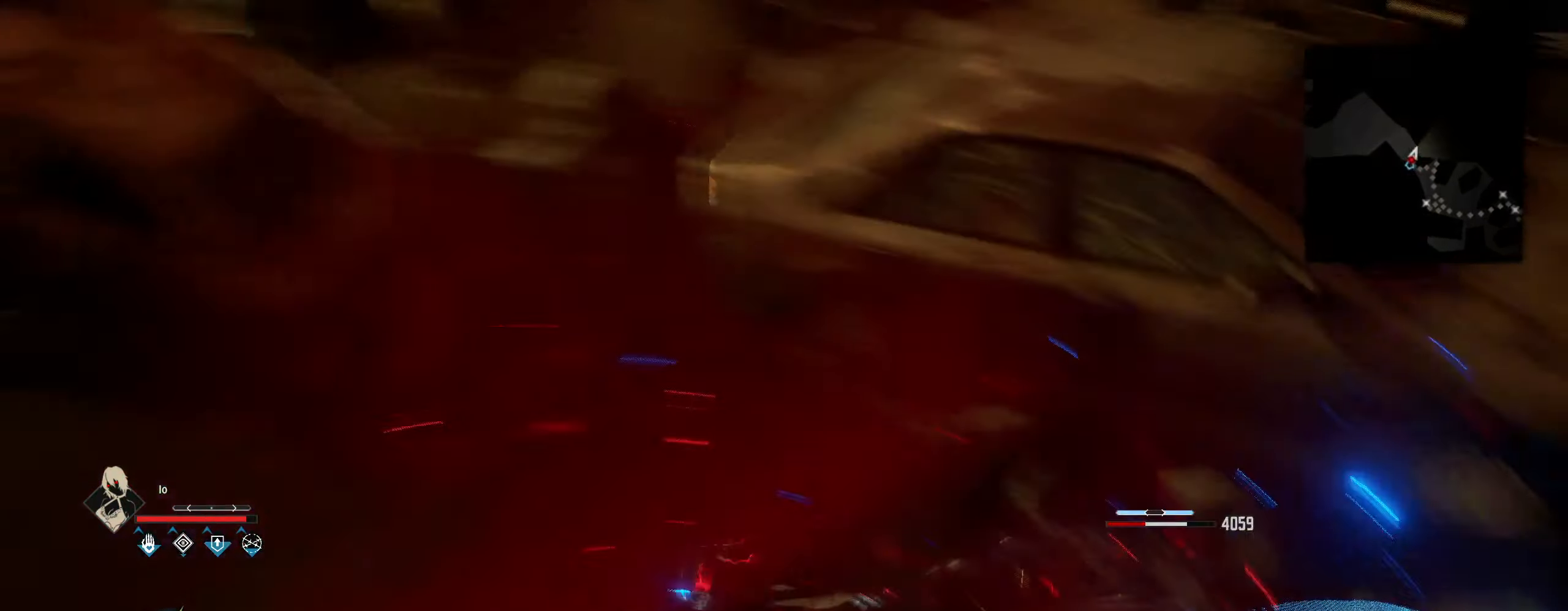
{"keys": ["d", "q", "w"], "mouse": [], "mouse_move": "left", "events": [[383, "w", "down"], [467, "q", "down"]]}
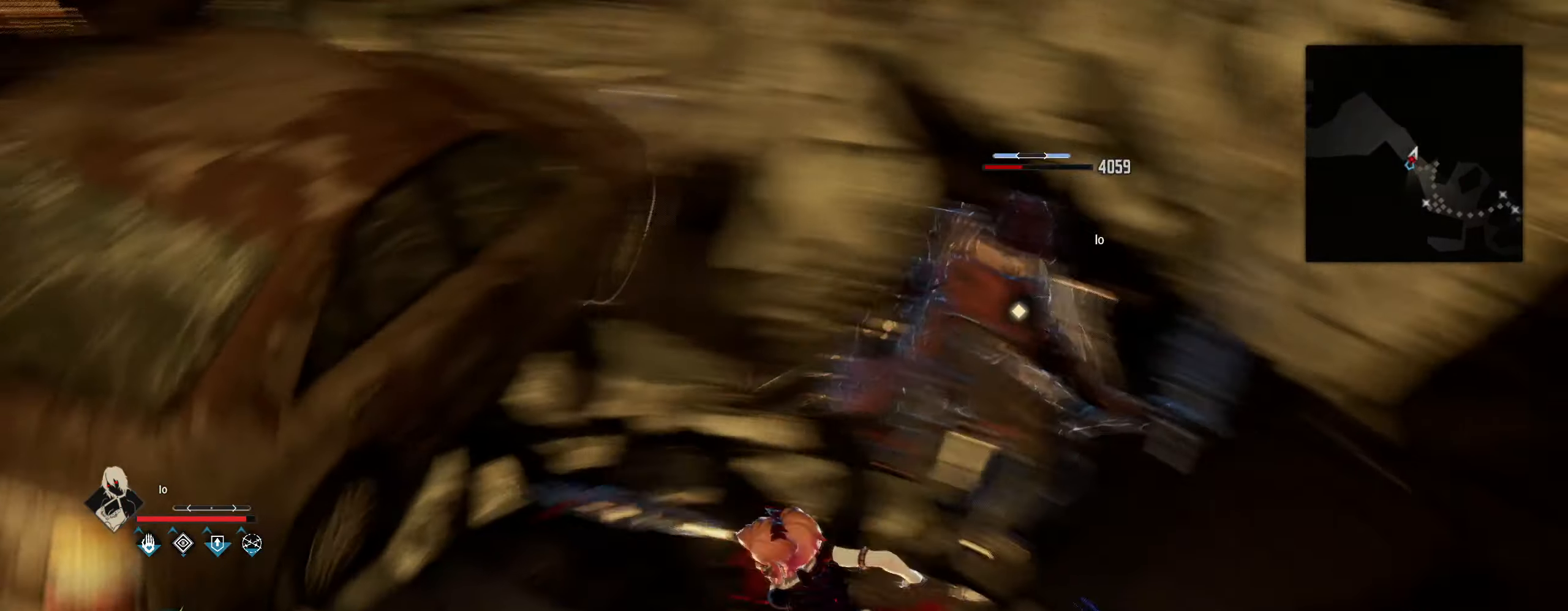
{"keys": [], "mouse": [], "mouse_move": "still", "events": [[67, "q", "up"], [150, "w", "up"], [483, "d", "up"]]}
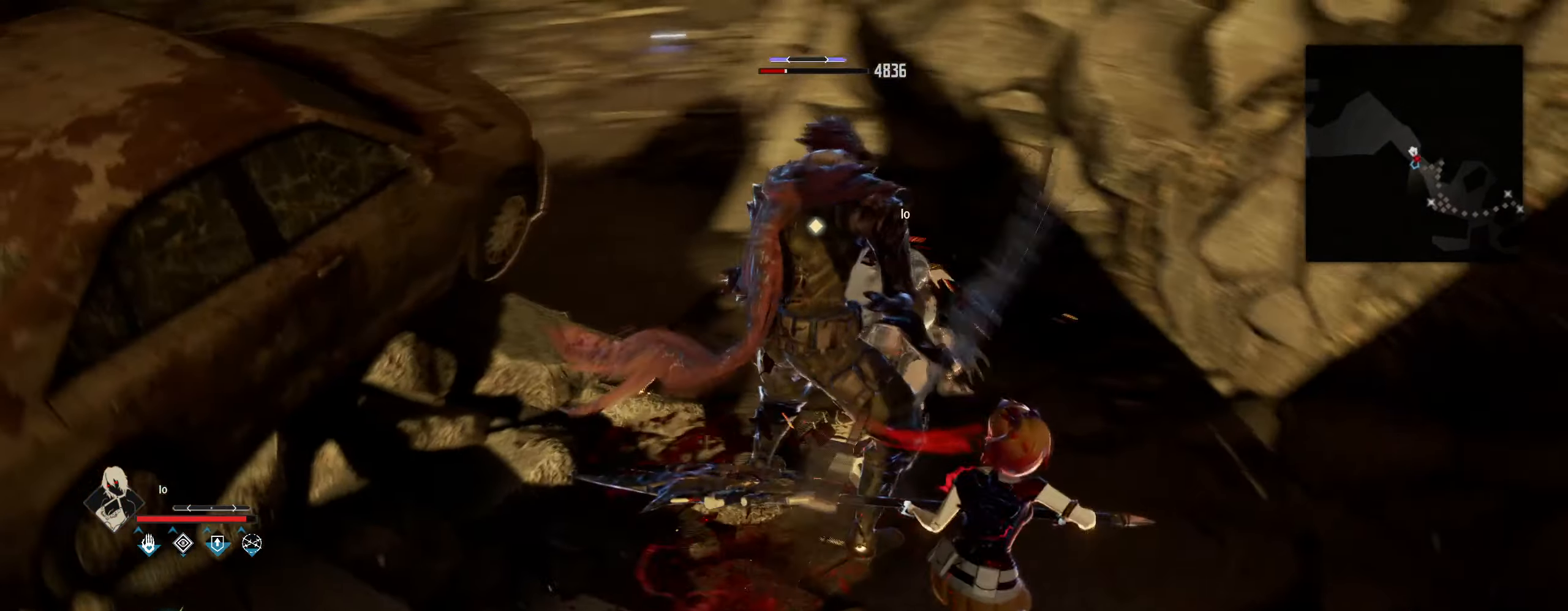
{"keys": ["a", "w"], "mouse": [], "mouse_move": "still", "events": [[33, "w", "down"], [67, "a", "down"], [167, "w", "up"], [450, "w", "down"]]}
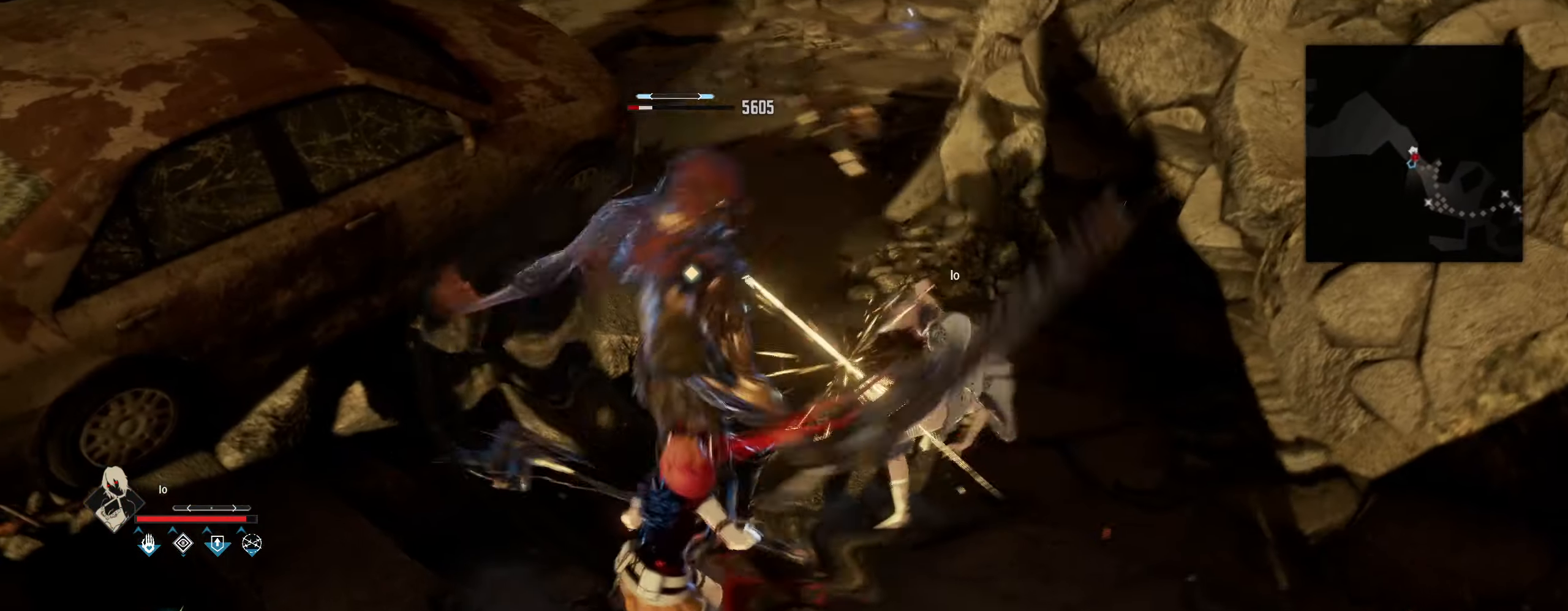
{"keys": [], "mouse": [], "mouse_move": "still", "events": [[234, "a", "up"], [284, "w", "up"], [467, "1", "down"], [500, "1", "up"]]}
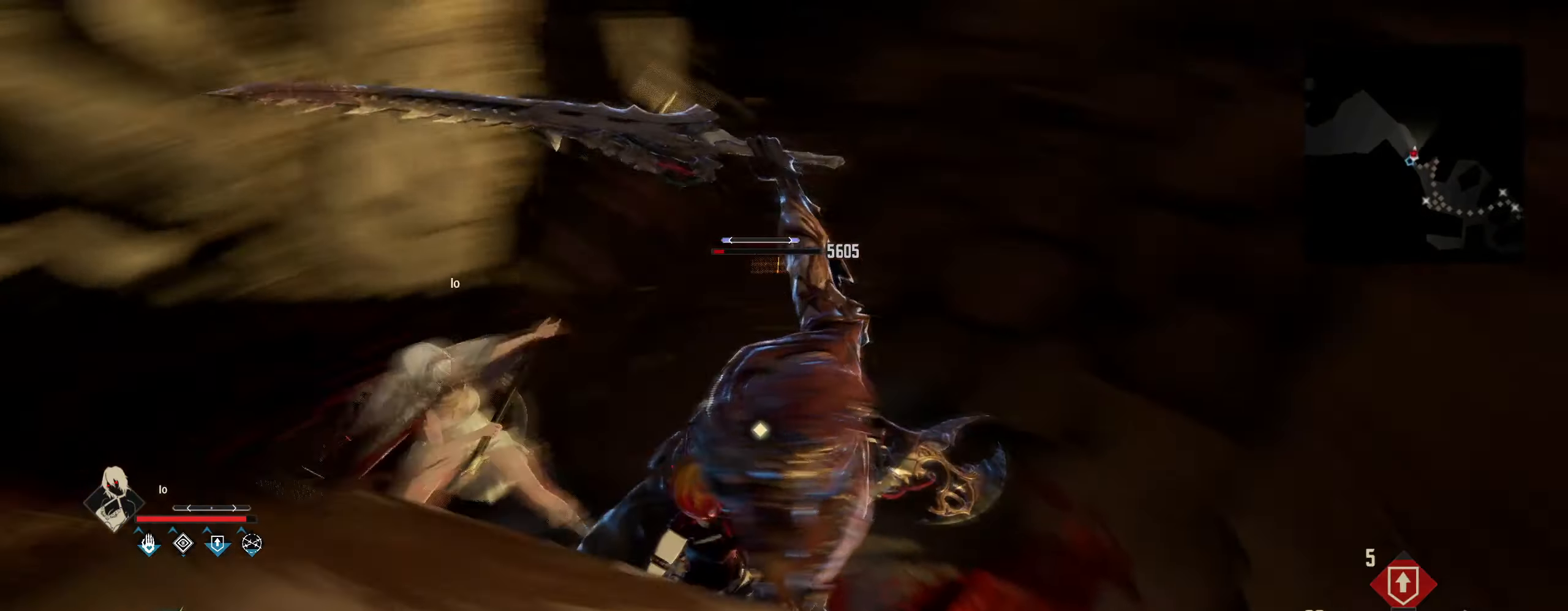
{"keys": [], "mouse": [], "mouse_move": "still", "events": []}
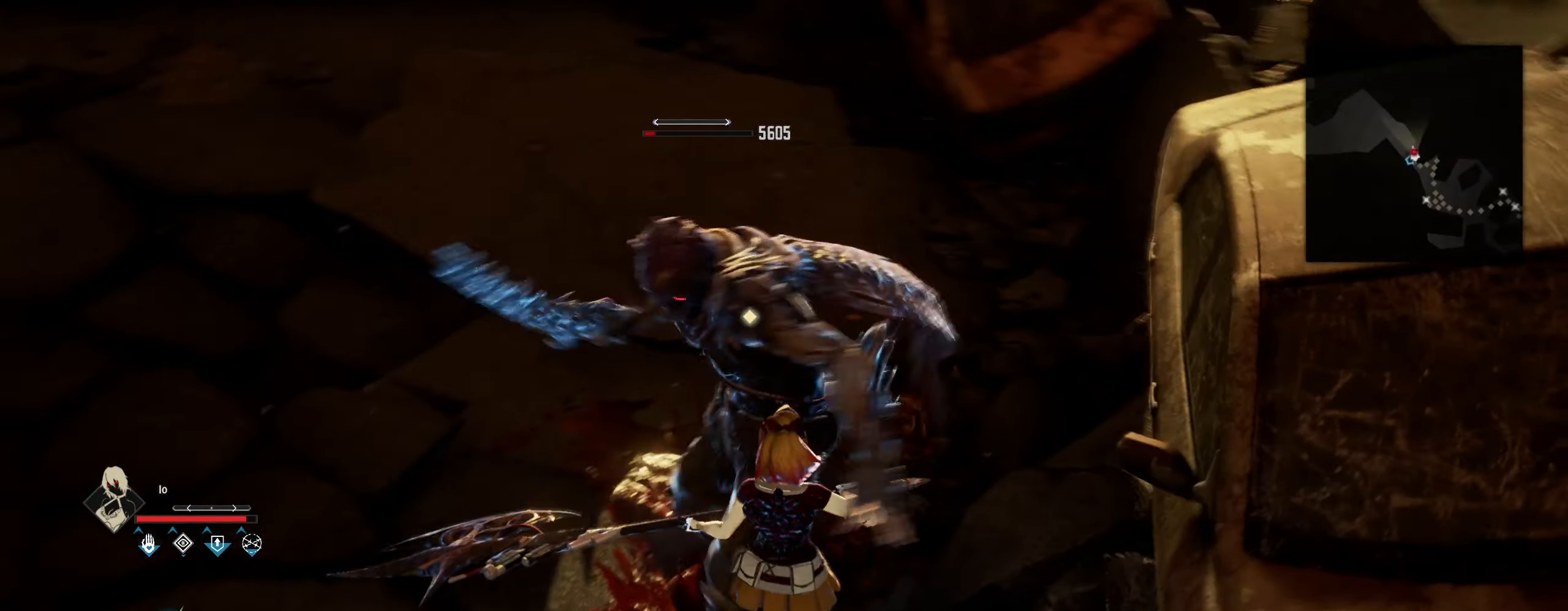
{"keys": [], "mouse": [], "mouse_move": "still", "events": [[300, "tilde", "down"], [450, "tilde", "up"]]}
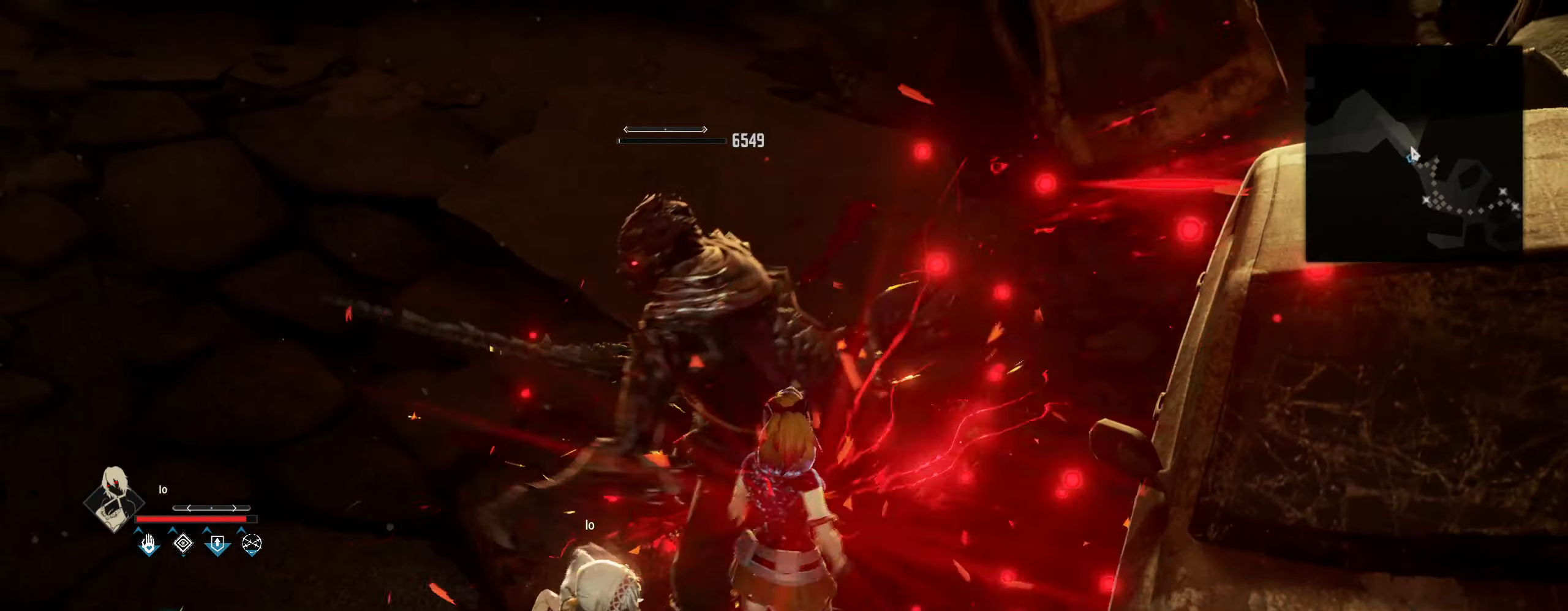
{"keys": [], "mouse": [], "mouse_move": "still", "events": []}
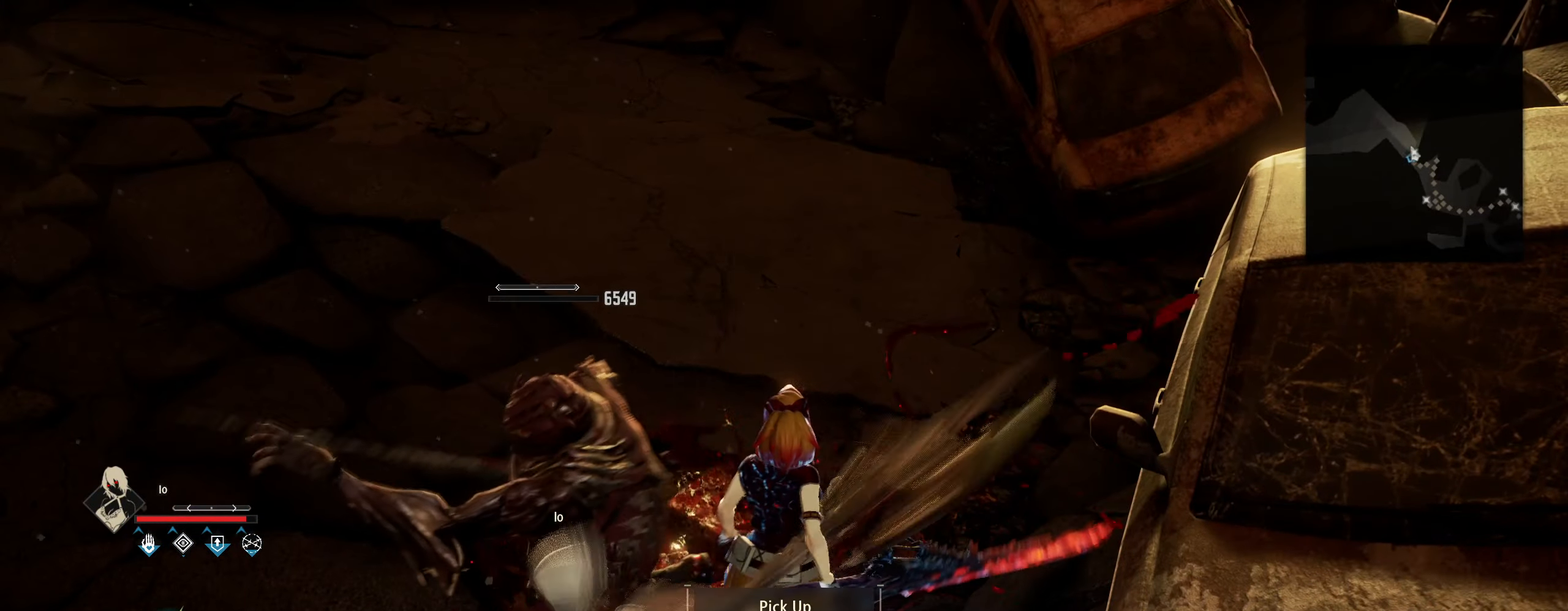
{"keys": ["e", "w"], "mouse": [], "mouse_move": "still", "events": [[100, "w", "down"], [434, "e", "down"]]}
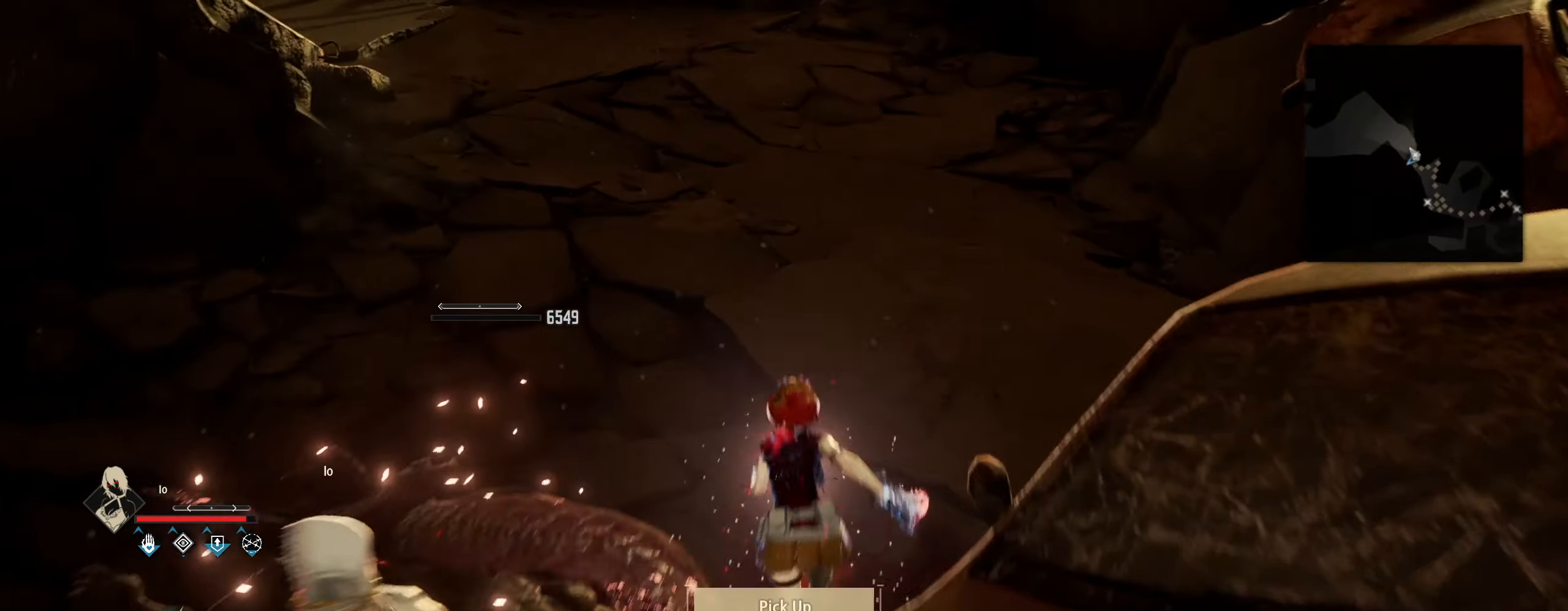
{"keys": ["w"], "mouse": [], "mouse_move": "still", "events": [[17, "e", "up"]]}
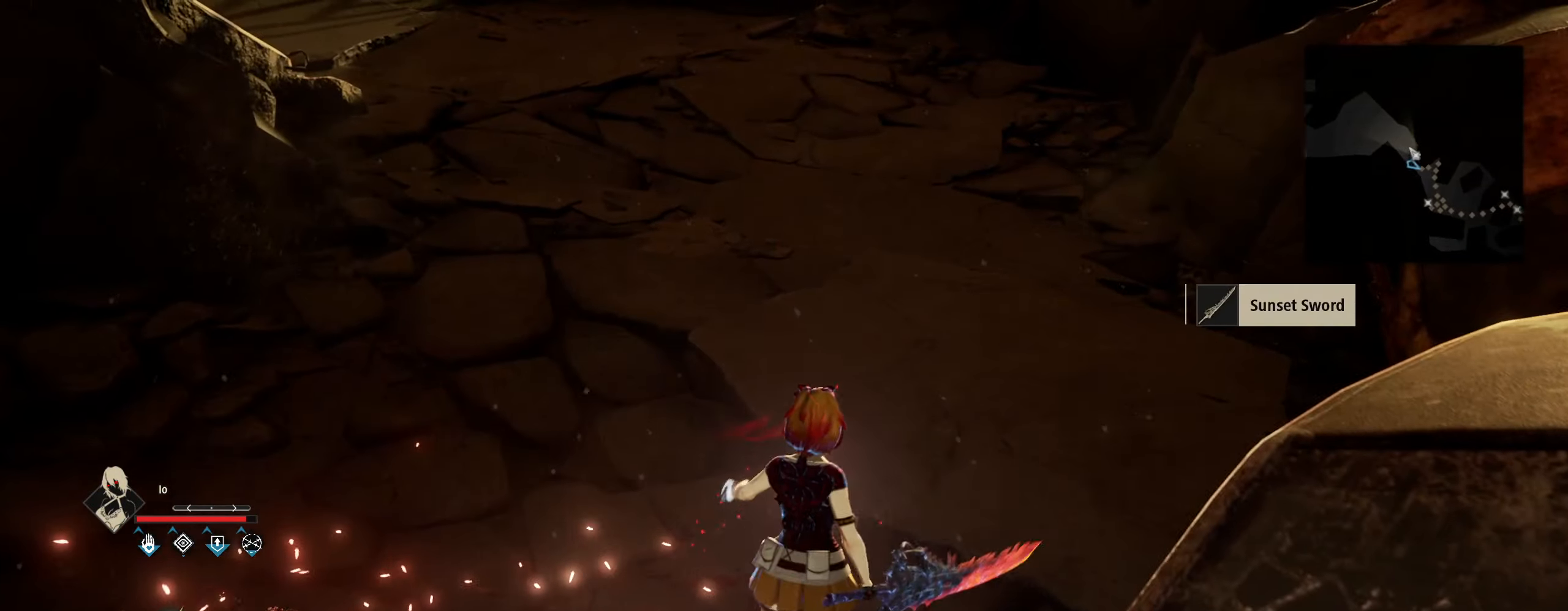
{"keys": ["w"], "mouse": [], "mouse_move": "still", "events": []}
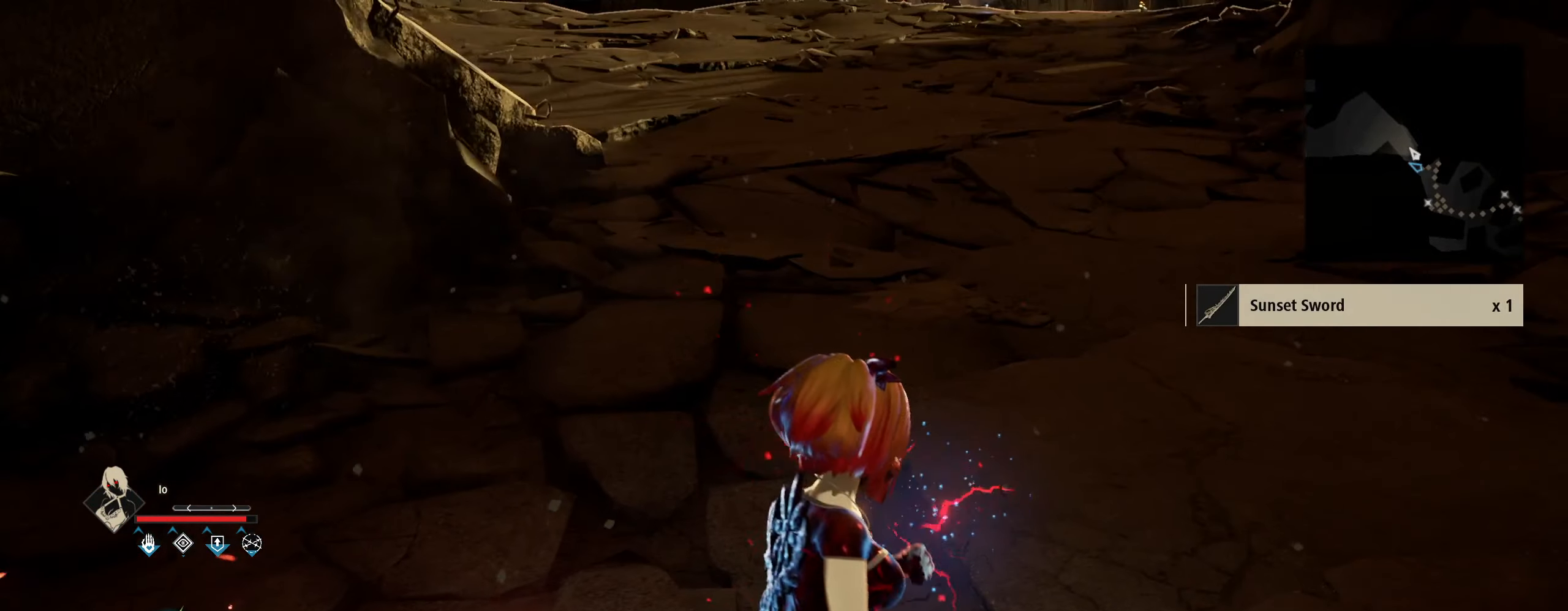
{"keys": ["shift", "w"], "mouse": [], "mouse_move": "still", "events": [[250, "shift", "down"]]}
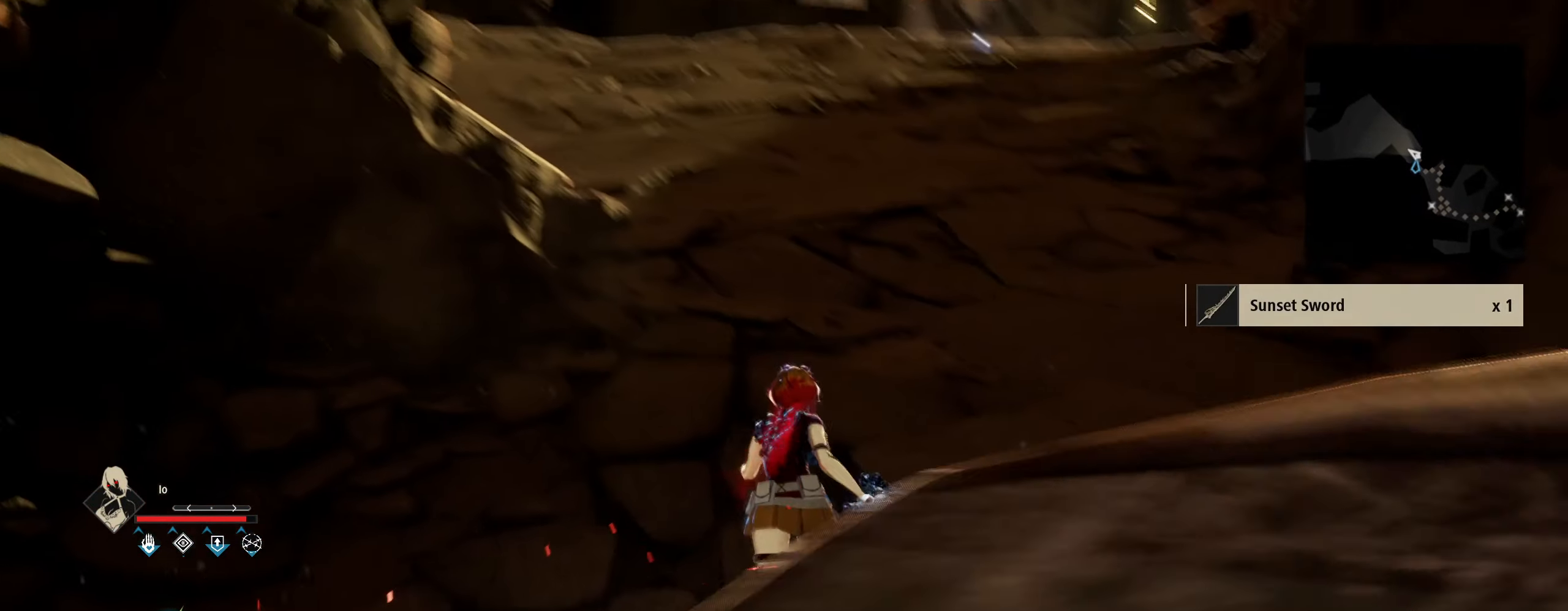
{"keys": ["shift", "w"], "mouse": [], "mouse_move": "still", "events": []}